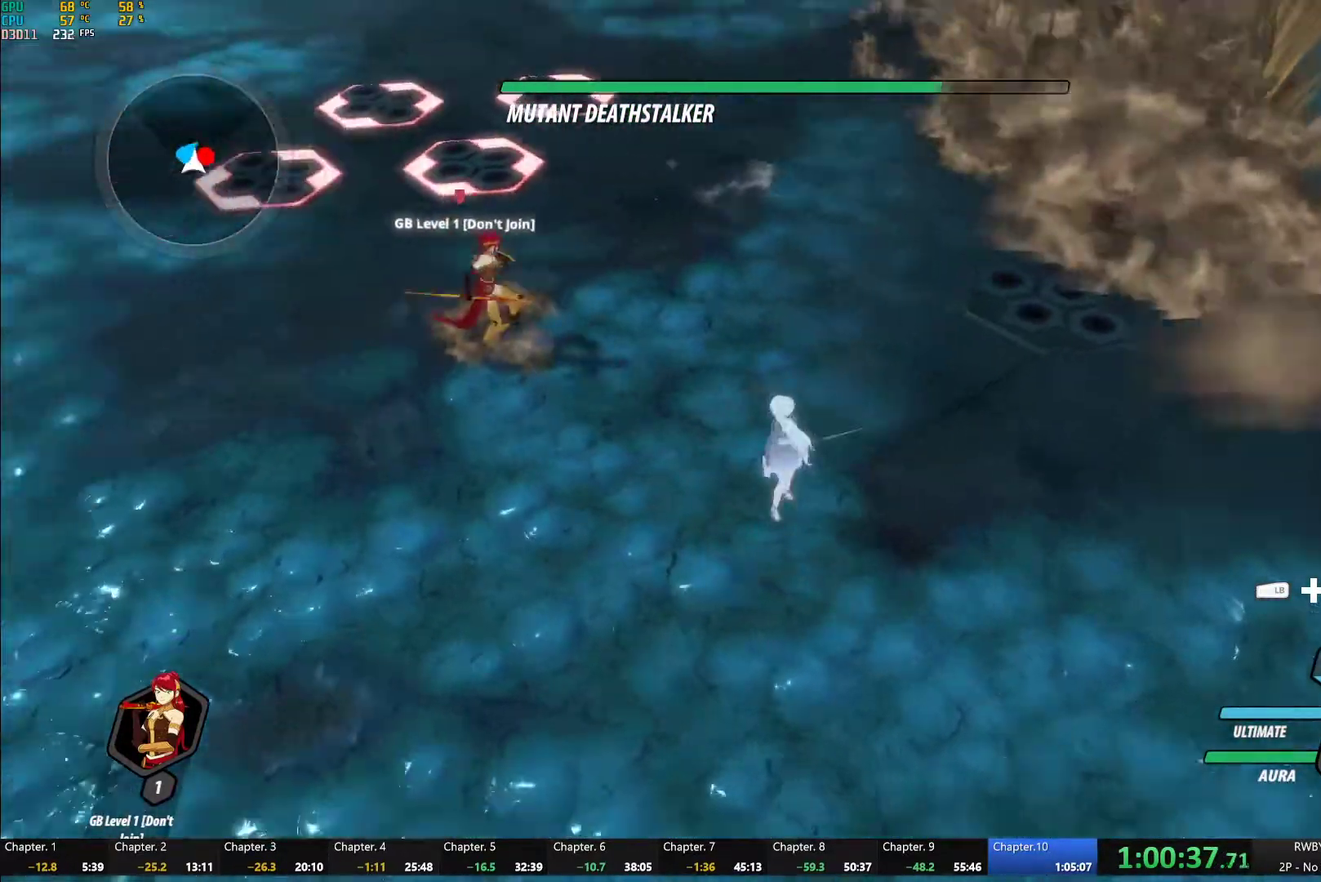
Gameplay with a controller (Xbox layout); each line is a JSON object with the inputs held at the frame after it. "button_events" lists button changes between this image and that frame as [ms after this image, input, new state], when the widget could be followed in between (sticks are given only as held states). This document gives stick clicks only as held states, not as events.
{"buttons": ["A", "L1"], "left_stick": "down", "right_stick": "center", "button_events": [[233, "A", "down"], [267, "L1", "down"], [283, "A", "up"], [300, "Y", "down"], [350, "B", "down"], [367, "Y", "up"], [383, "L1", "up"], [417, "B", "up"], [483, "A", "down"], [483, "L1", "down"]]}
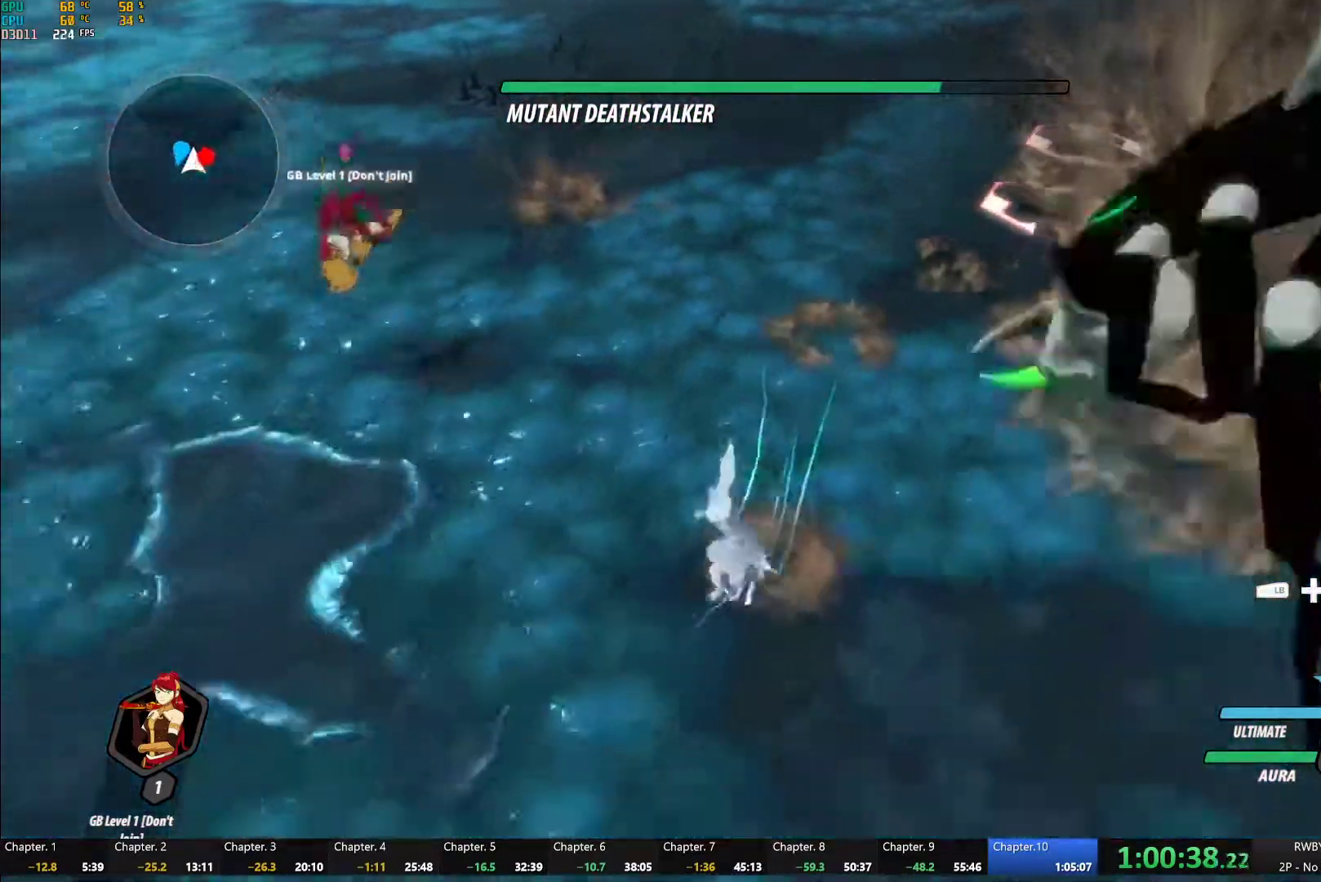
{"buttons": ["A", "R2"], "left_stick": "up-right", "right_stick": "center"}
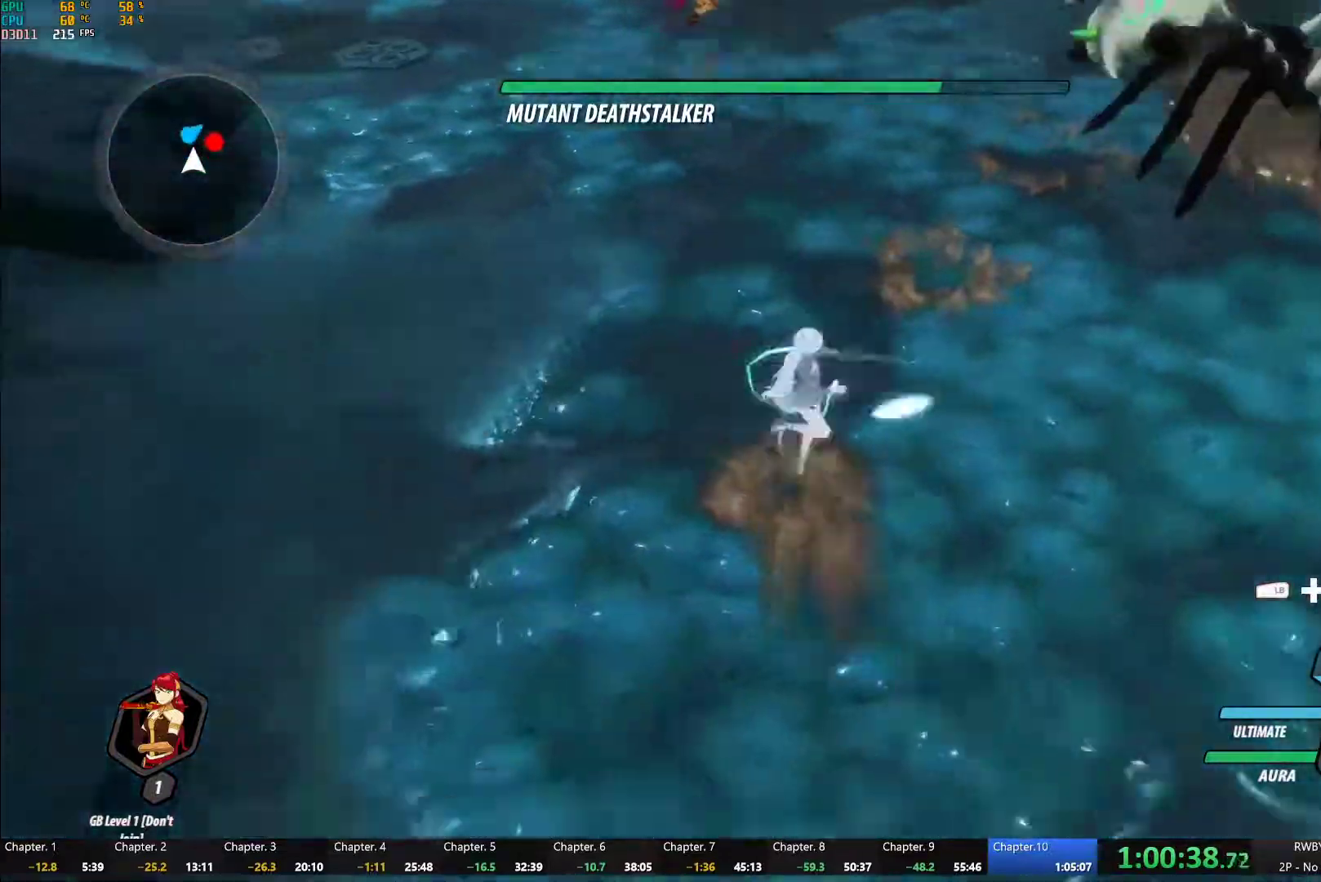
{"buttons": ["B", "L1"], "left_stick": "up", "right_stick": "center", "button_events": [[17, "A", "up"], [33, "B", "down"], [67, "R2", "up"], [100, "B", "up"], [200, "L1", "down"], [217, "Y", "down"], [250, "B", "down"], [267, "Y", "up"], [333, "B", "up"], [333, "L1", "up"], [383, "A", "down"], [417, "L1", "down"], [433, "A", "up"], [450, "Y", "down"], [467, "B", "down"], [500, "Y", "up"]]}
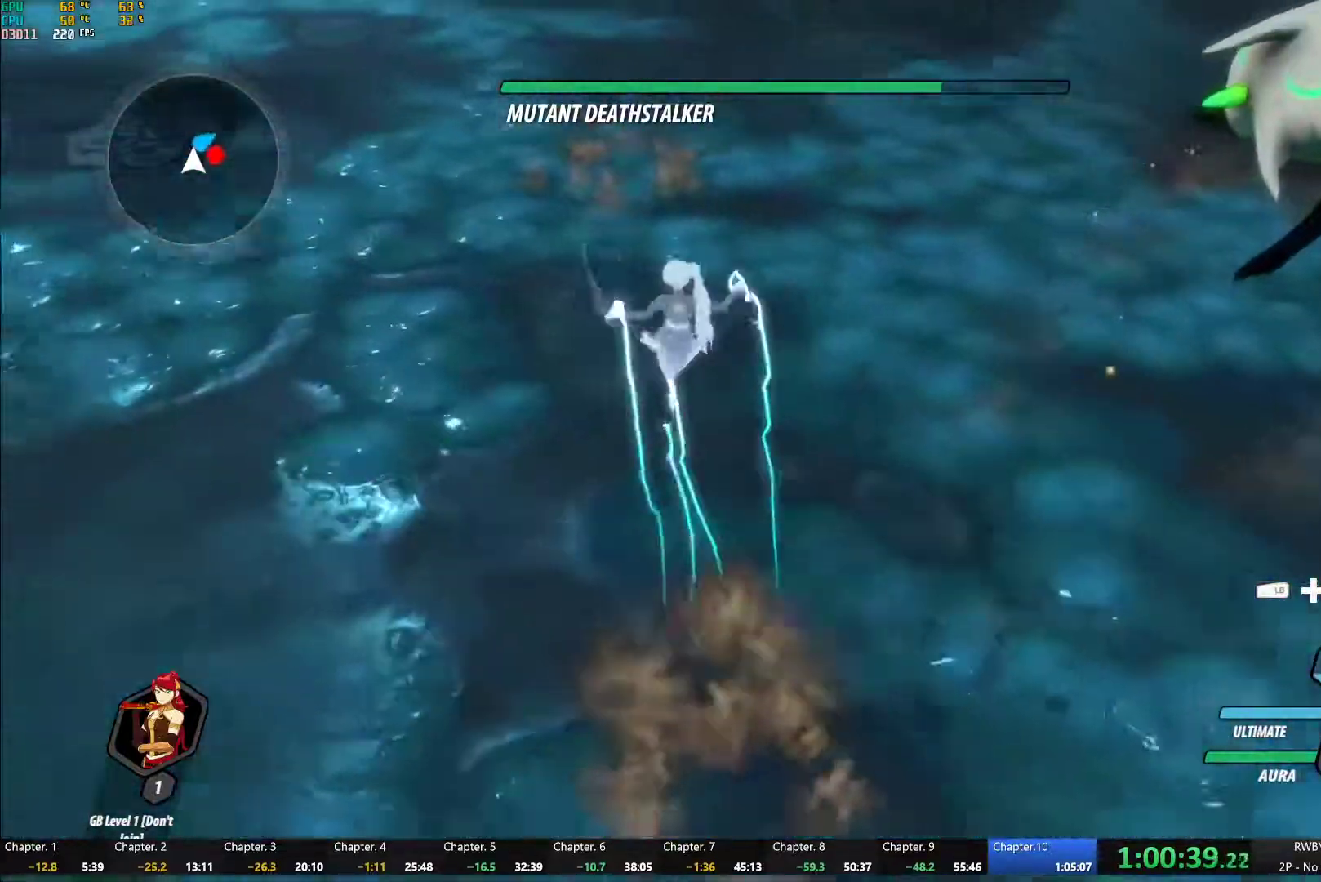
{"buttons": [], "left_stick": "right", "right_stick": "center", "button_events": [[50, "B", "up"], [50, "L1", "up"], [83, "A", "down"], [117, "L1", "down"], [133, "A", "up"], [150, "Y", "down"], [183, "B", "down"], [217, "Y", "up"], [250, "B", "up"], [250, "L1", "up"], [317, "L1", "down"], [350, "Y", "down"], [400, "B", "down"], [433, "Y", "up"], [450, "L1", "up"], [500, "B", "up"]]}
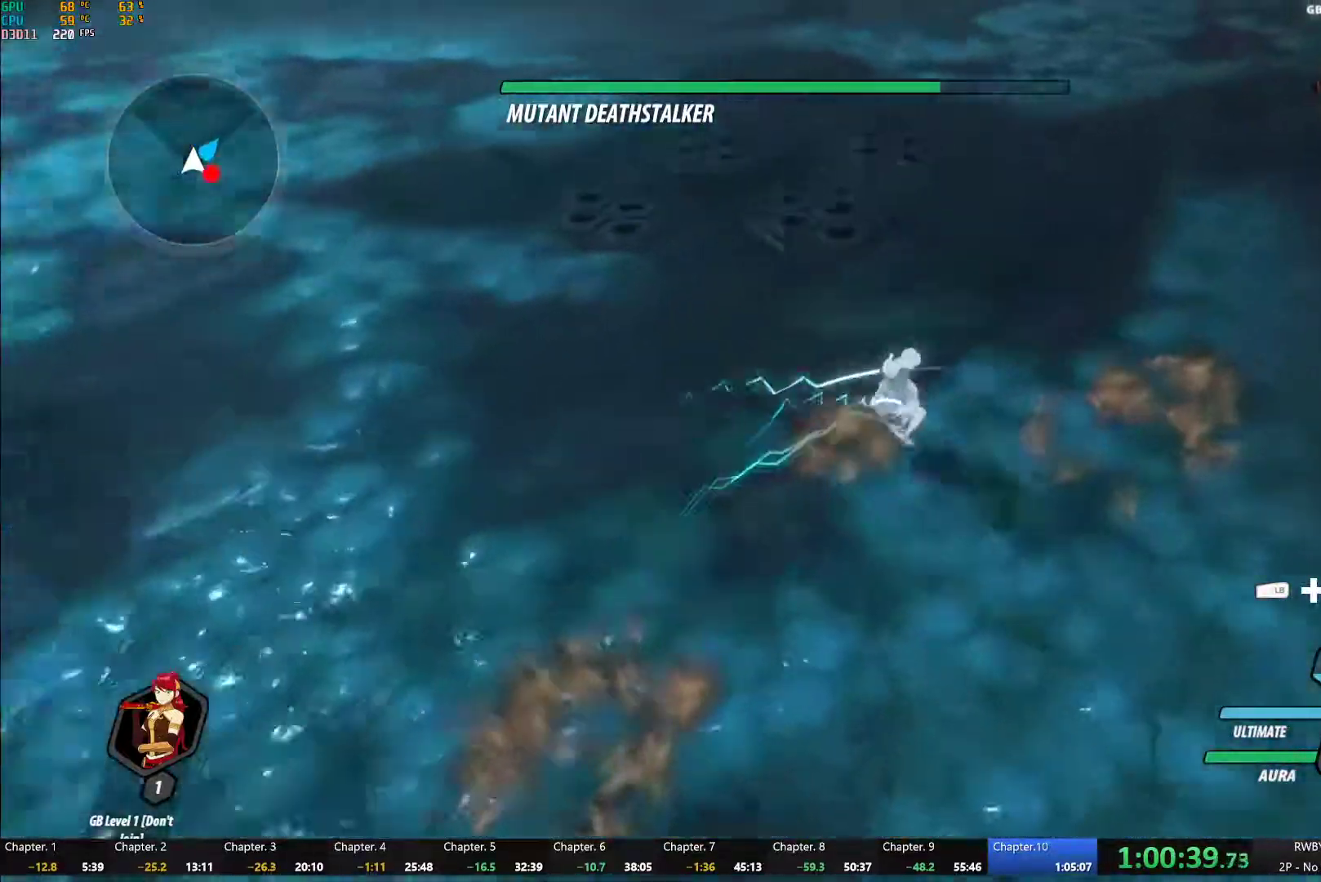
{"buttons": ["B"], "left_stick": "up-left", "right_stick": "center", "button_events": [[67, "L2", "down"], [133, "L2", "up"], [183, "L2", "down"], [267, "L2", "up"], [317, "A", "down"], [333, "R2", "down"], [450, "A", "up"], [467, "B", "down"], [483, "R2", "up"]]}
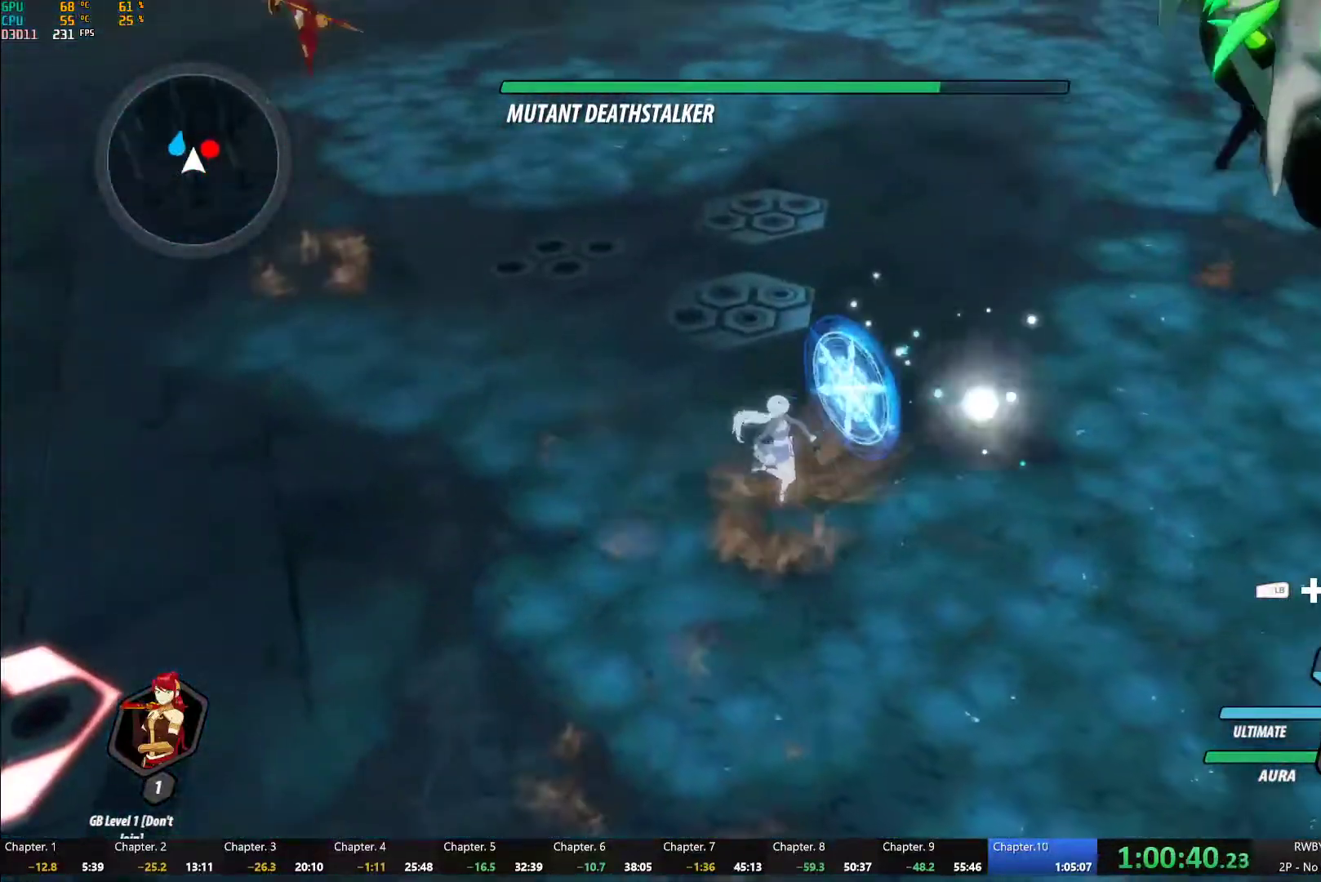
{"buttons": [], "left_stick": "up-left", "right_stick": "right", "button_events": [[67, "B", "up"], [200, "L1", "down"], [317, "L1", "up"]]}